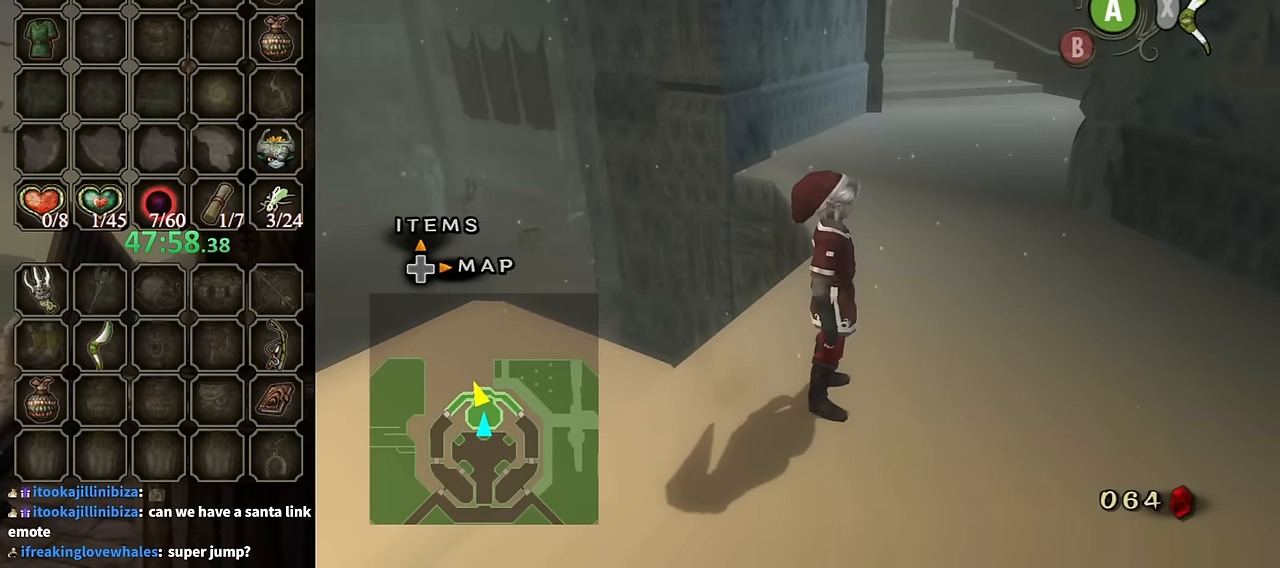
Gameplay with a controller (Nintendo layout); each line is a JSON object with the inputs held at the frame after it. "events" lists button and stick changes between this image and that frame as [ms after this image, input, new state], when the widget could be followed in between. Not read: L3 R3.
{"buttons": [], "left_stick": "center", "right_stick": "center", "events": []}
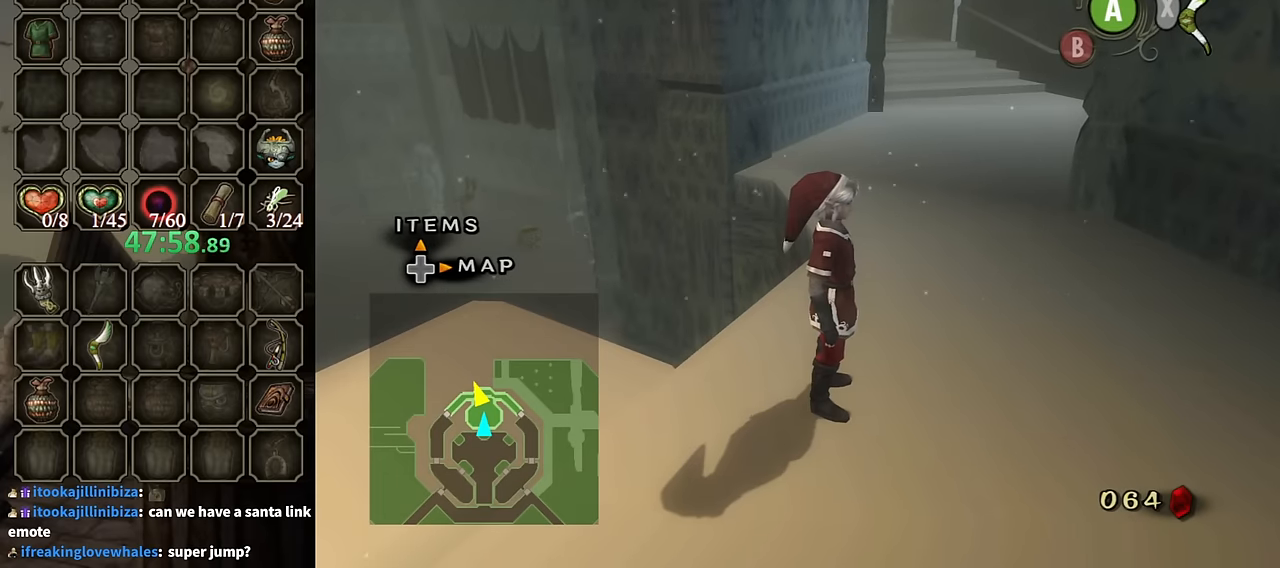
{"buttons": [], "left_stick": "center", "right_stick": "center", "events": []}
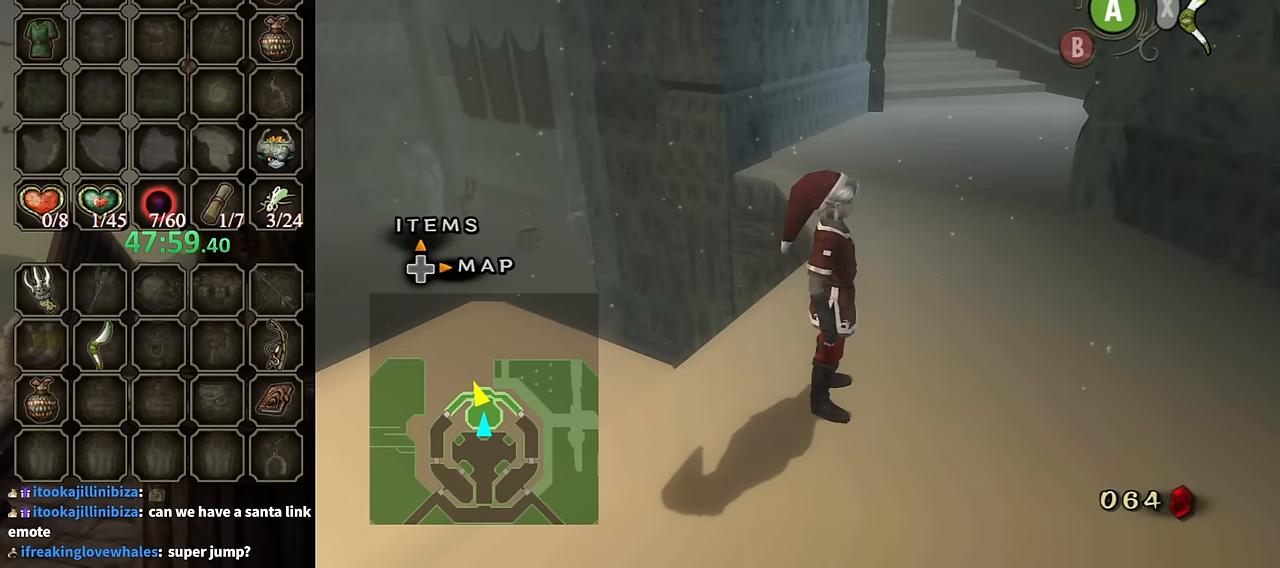
{"buttons": [], "left_stick": "center", "right_stick": "center", "events": []}
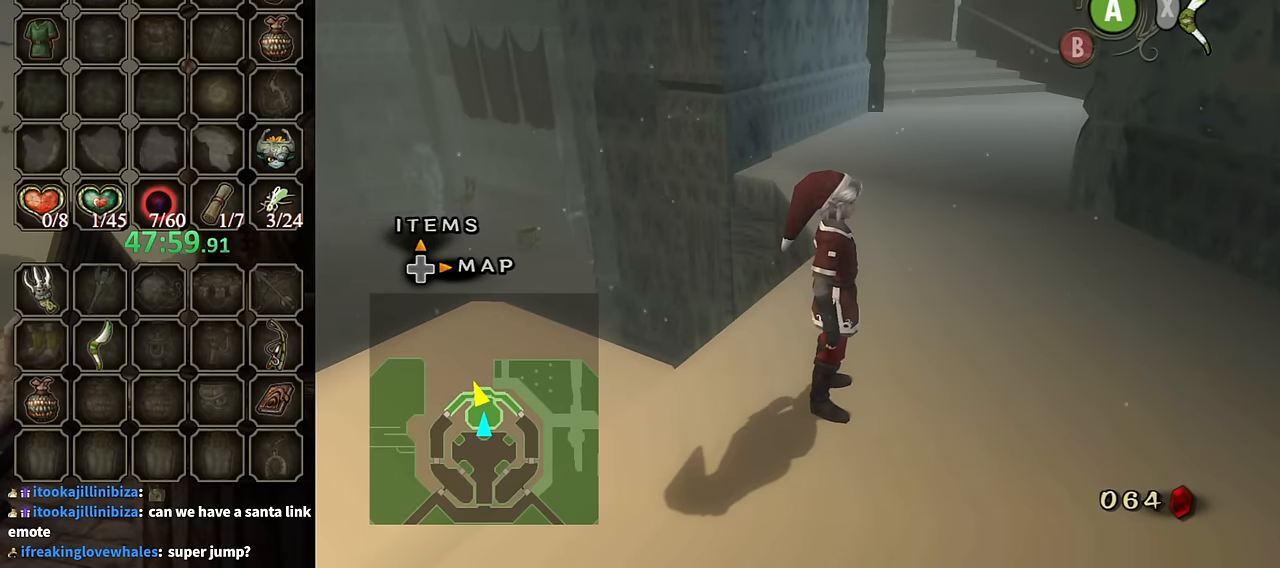
{"buttons": [], "left_stick": "center", "right_stick": "center", "events": []}
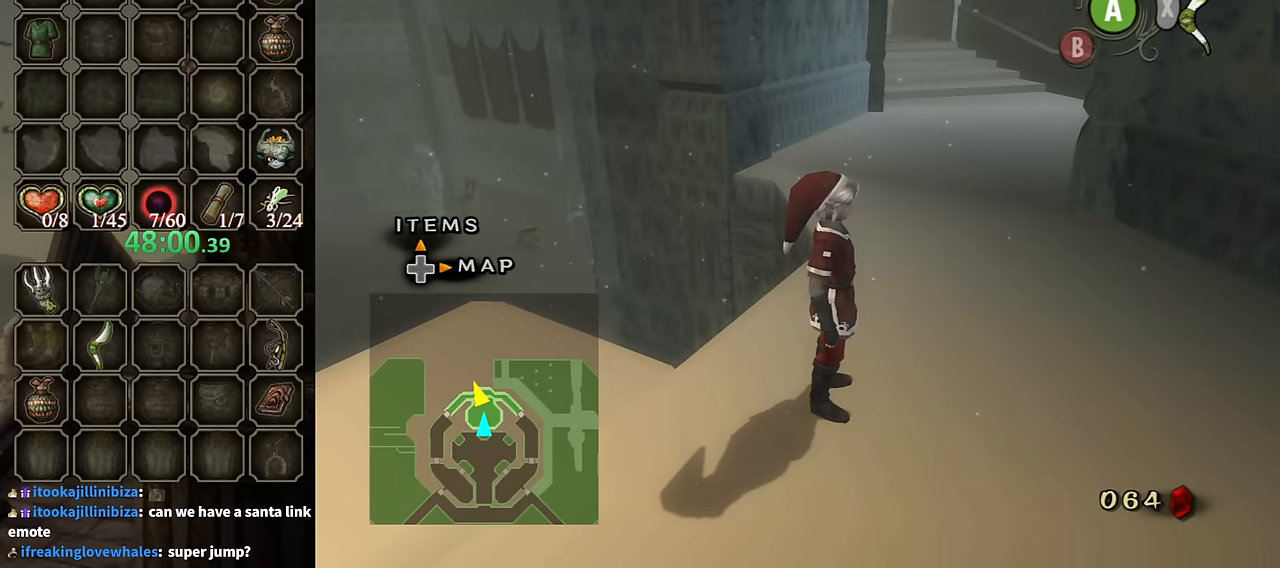
{"buttons": [], "left_stick": "center", "right_stick": "center", "events": []}
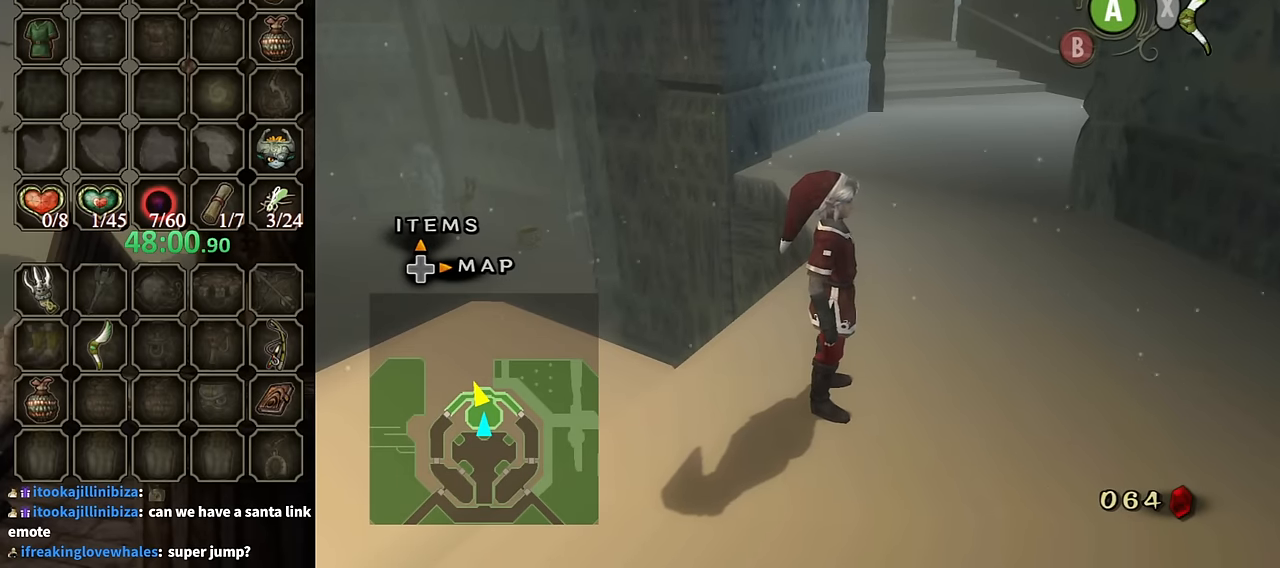
{"buttons": [], "left_stick": "center", "right_stick": "center", "events": []}
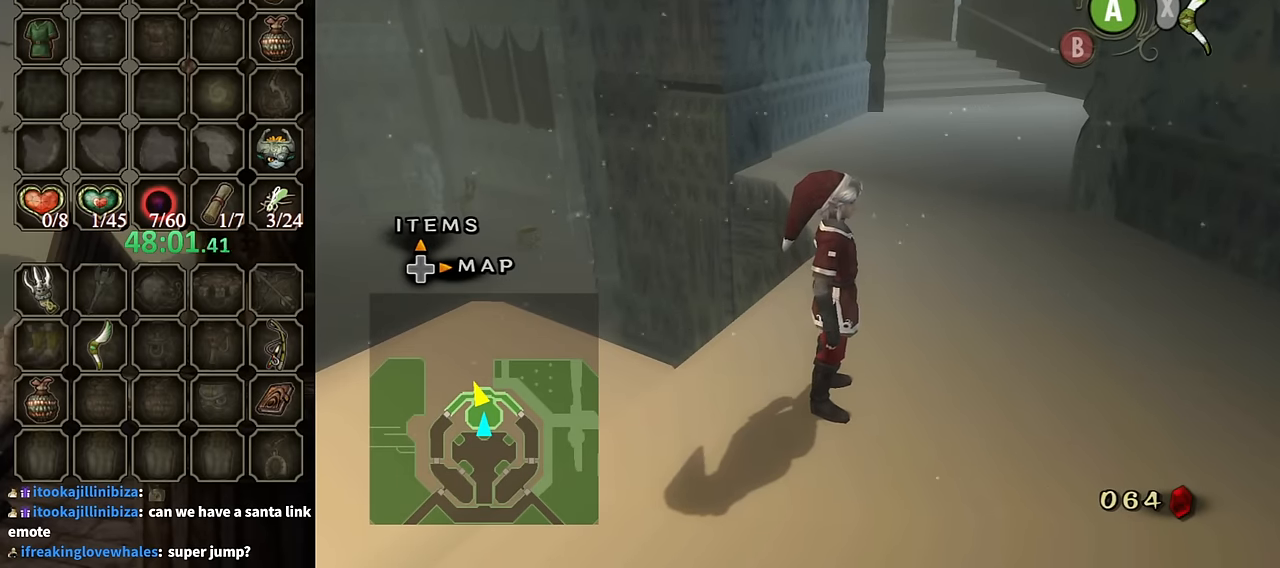
{"buttons": [], "left_stick": "center", "right_stick": "right", "events": [[333, "right_stick", "right"]]}
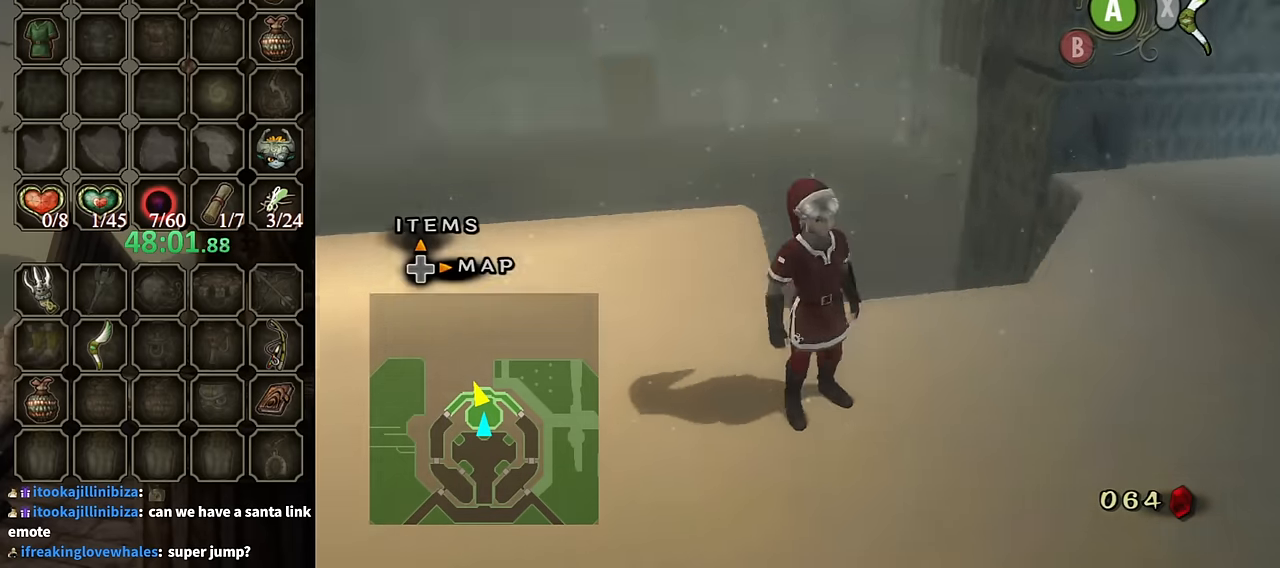
{"buttons": [], "left_stick": "center", "right_stick": "right", "events": []}
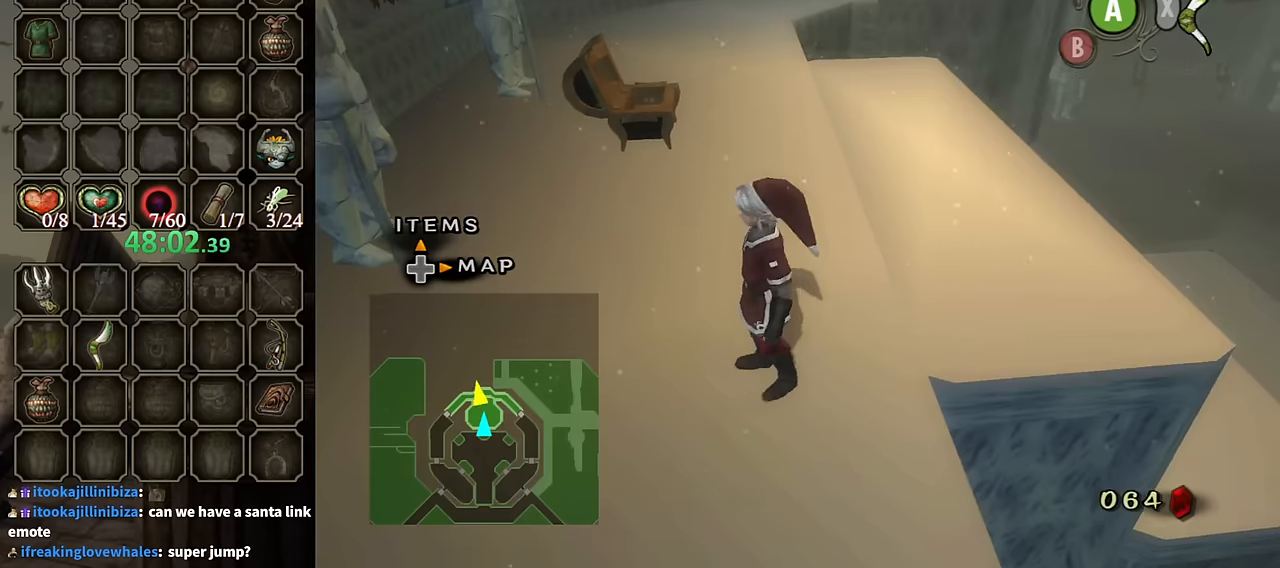
{"buttons": [], "left_stick": "up", "right_stick": "center", "events": [[33, "left_stick", "up-left"], [33, "right_stick", "center"], [233, "left_stick", "up"]]}
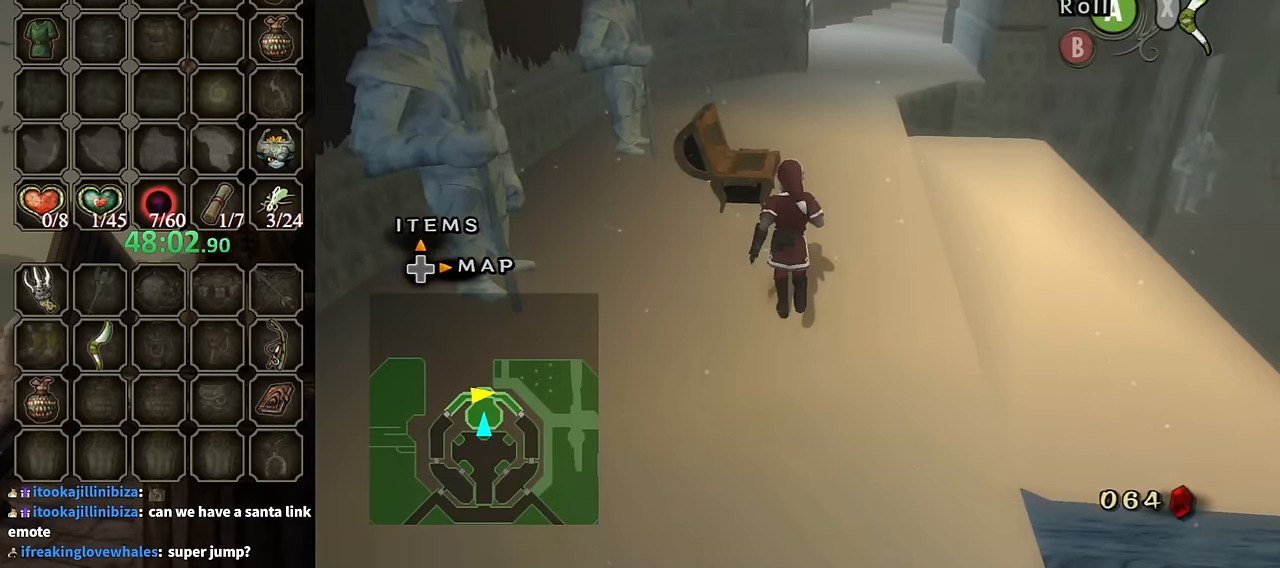
{"buttons": [], "left_stick": "up", "right_stick": "center", "events": []}
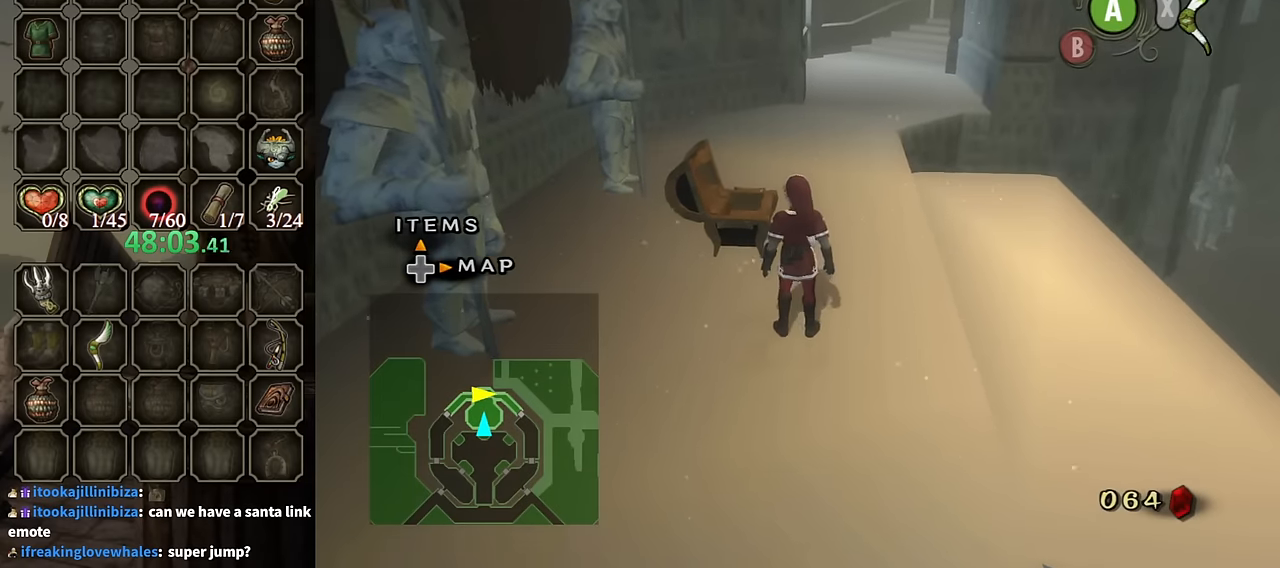
{"buttons": [], "left_stick": "up", "right_stick": "left", "events": [[100, "right_stick", "left"]]}
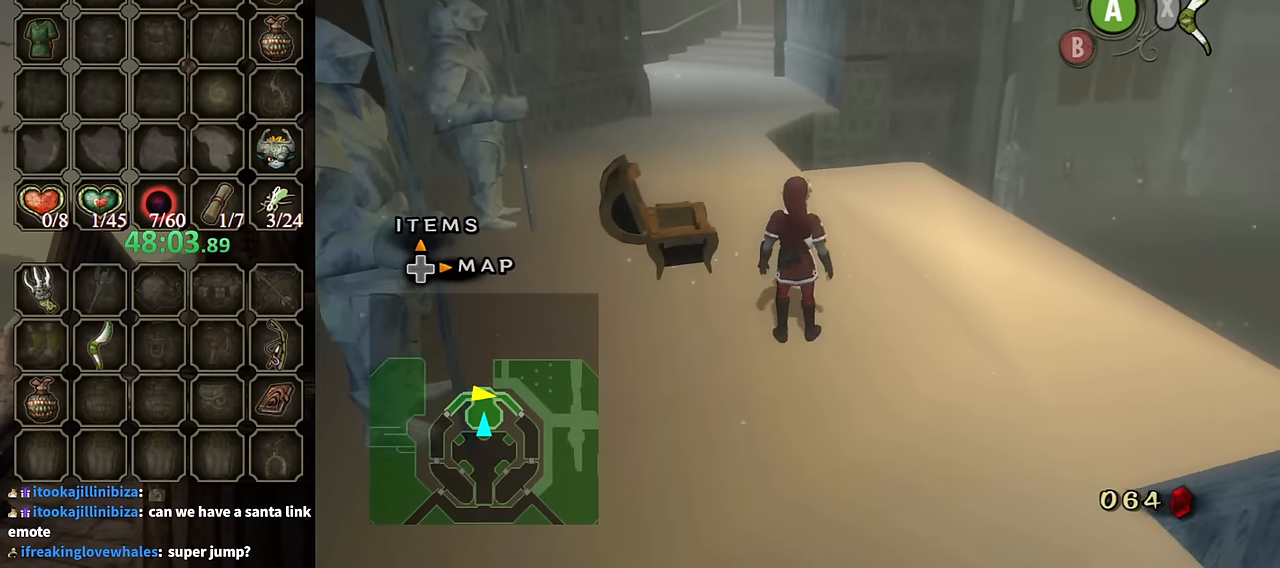
{"buttons": [], "left_stick": "center", "right_stick": "center", "events": [[133, "left_stick", "center"], [200, "right_stick", "center"]]}
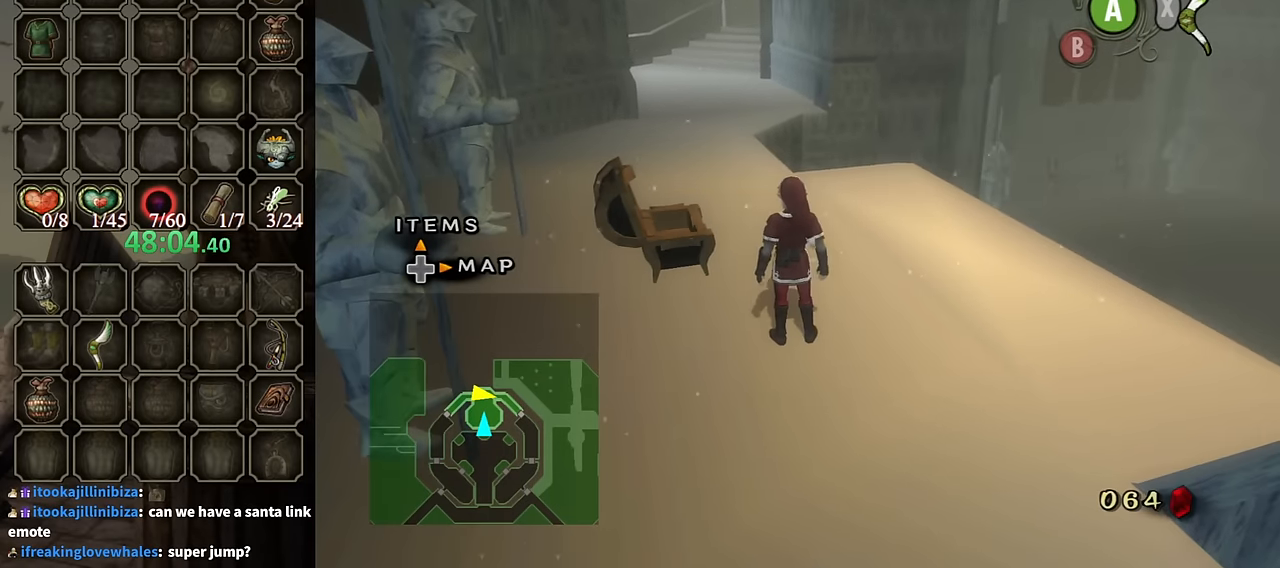
{"buttons": [], "left_stick": "down-right", "right_stick": "left", "events": [[266, "right_stick", "left"], [333, "left_stick", "down-right"]]}
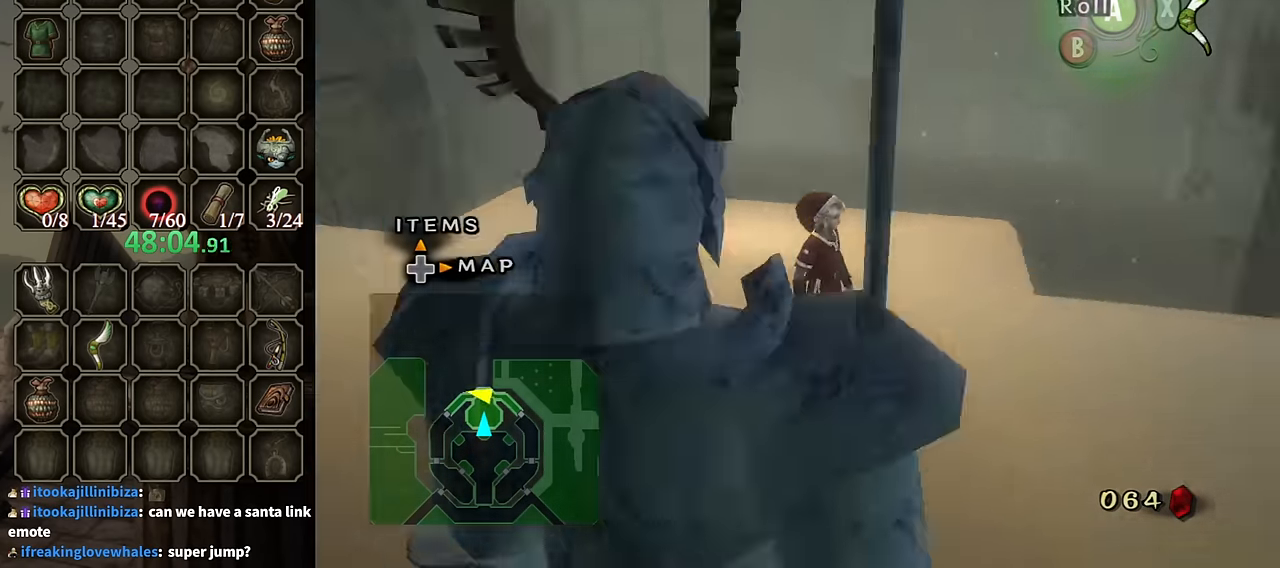
{"buttons": [], "left_stick": "up-right", "right_stick": "left", "events": [[66, "left_stick", "right"], [333, "left_stick", "up-right"]]}
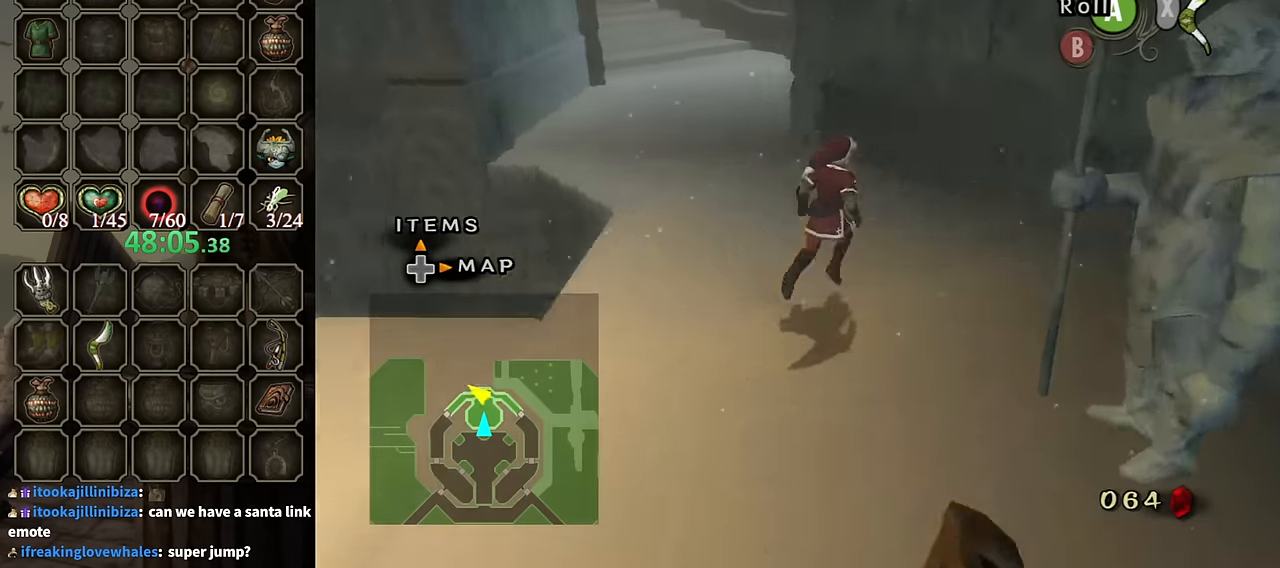
{"buttons": ["A"], "left_stick": "up-left", "right_stick": "center", "events": [[33, "right_stick", "center"], [200, "left_stick", "up-left"], [400, "A", "down"]]}
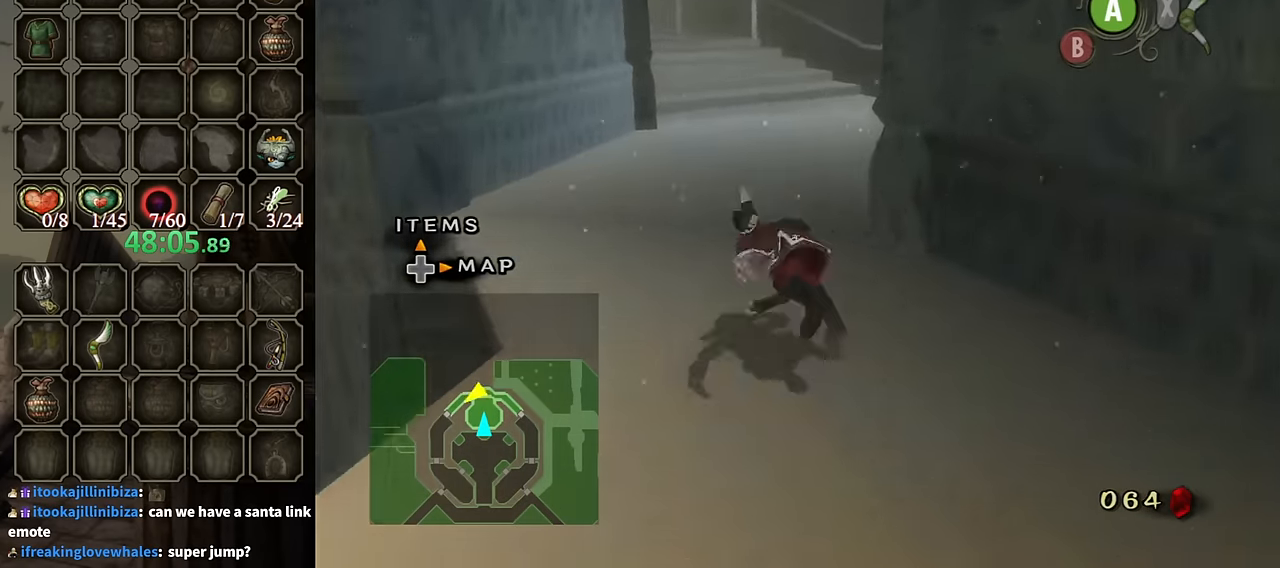
{"buttons": [], "left_stick": "up", "right_stick": "center", "events": [[33, "left_stick", "up"], [200, "A", "up"]]}
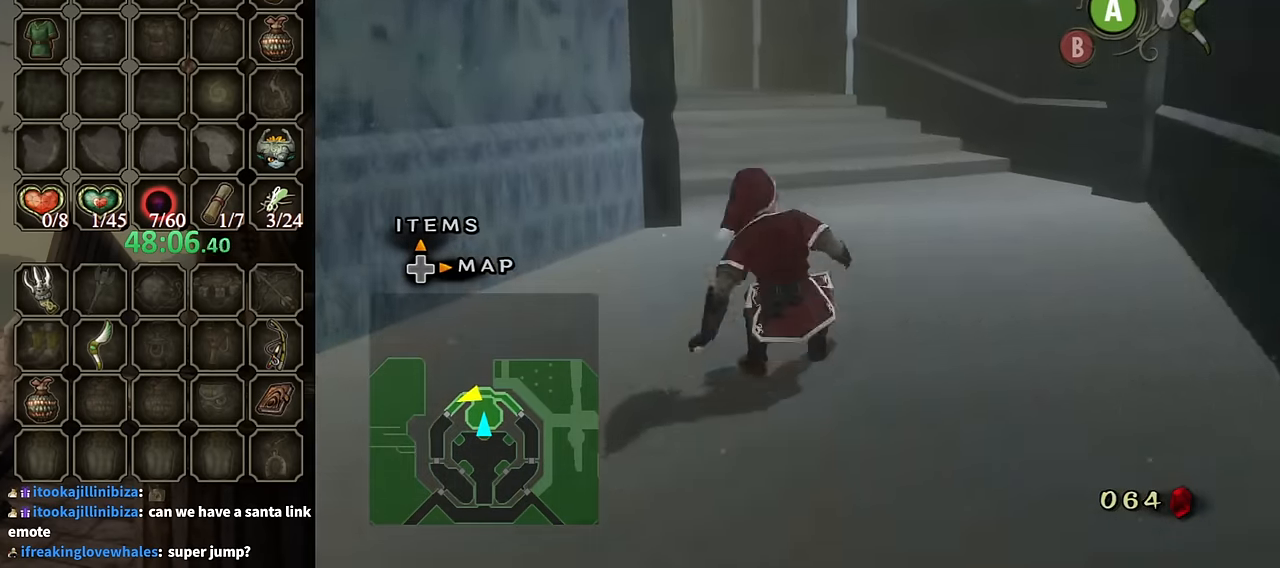
{"buttons": [], "left_stick": "up", "right_stick": "center", "events": [[233, "A", "down"], [333, "A", "up"]]}
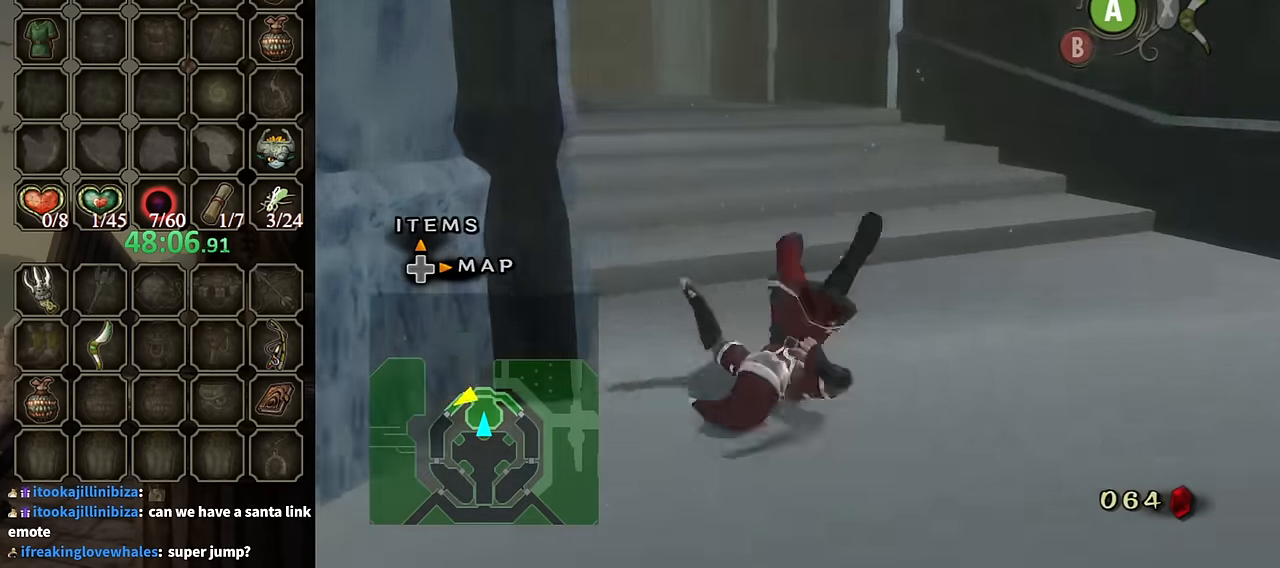
{"buttons": ["A"], "left_stick": "up", "right_stick": "center", "events": [[66, "right_stick", "down-right"], [266, "right_stick", "center"], [466, "A", "down"]]}
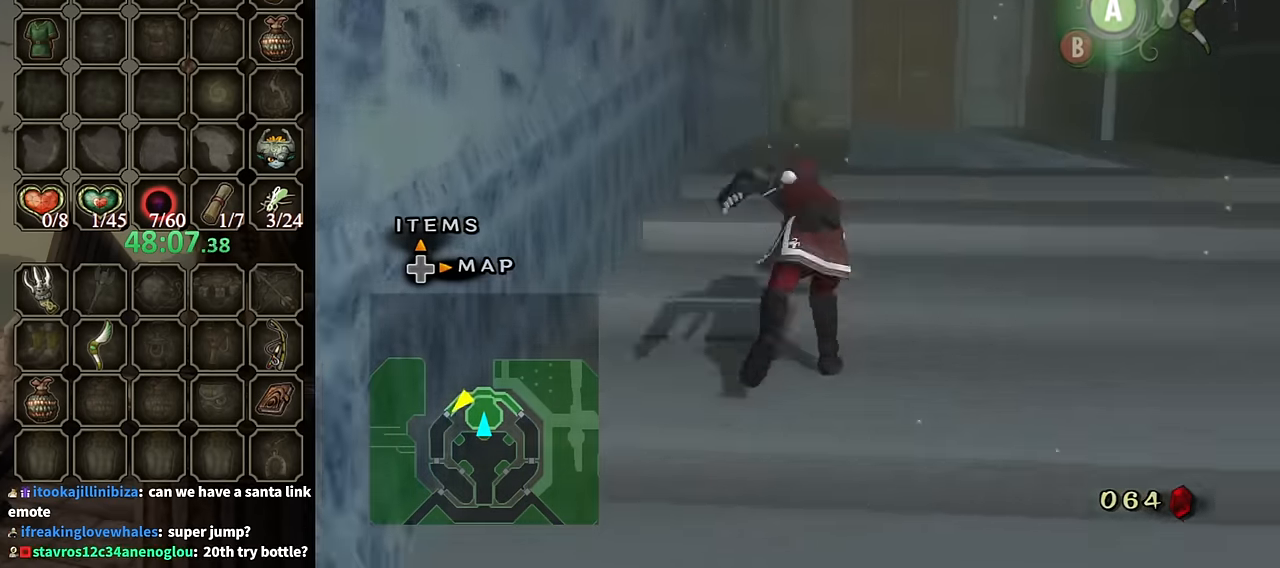
{"buttons": [], "left_stick": "up", "right_stick": "center", "events": [[33, "A", "up"], [66, "left_stick", "up-right"], [133, "A", "down"], [233, "A", "up"], [233, "left_stick", "up"], [300, "A", "down"], [466, "A", "up"]]}
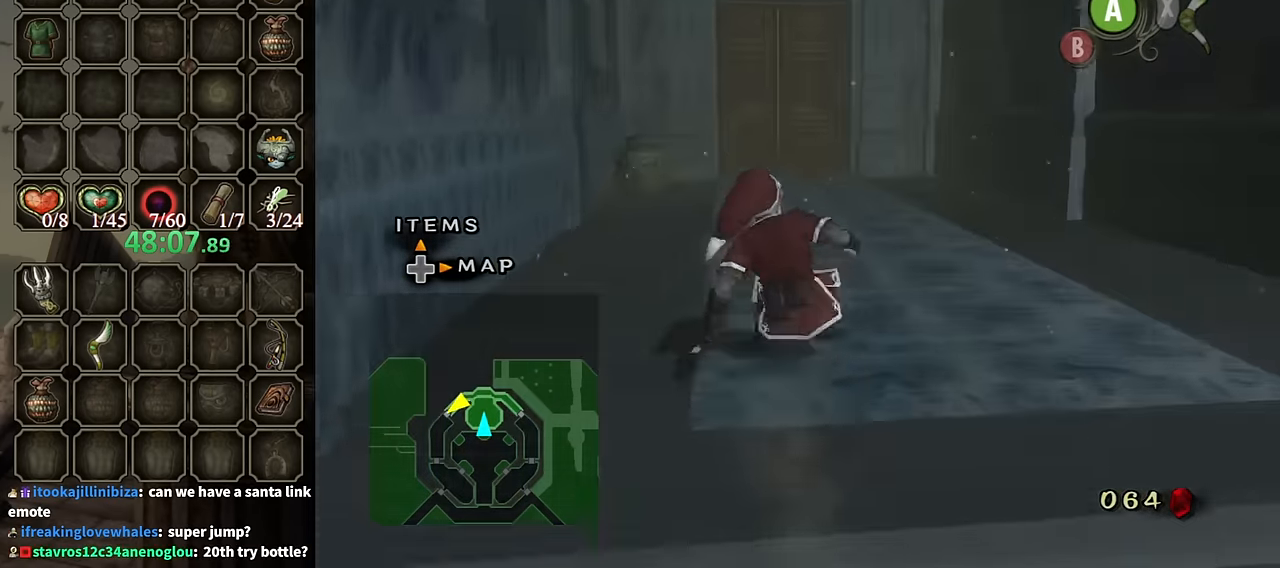
{"buttons": ["A"], "left_stick": "up", "right_stick": "center", "events": [[233, "A", "down"], [267, "A", "up"], [367, "A", "down"]]}
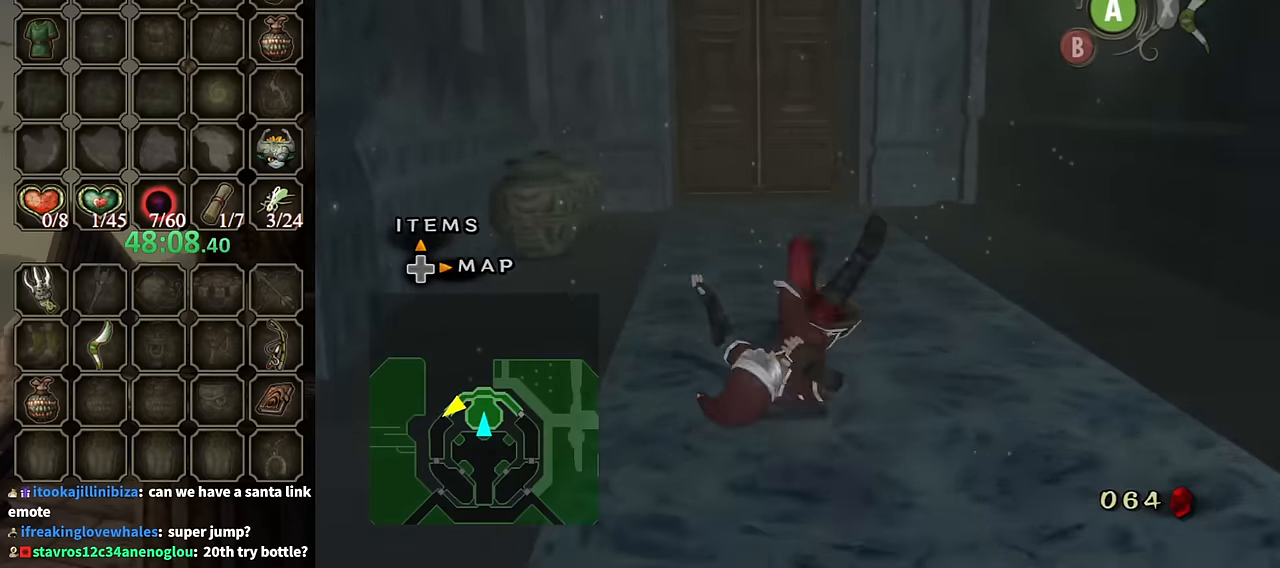
{"buttons": [], "left_stick": "up", "right_stick": "center", "events": [[400, "A", "up"]]}
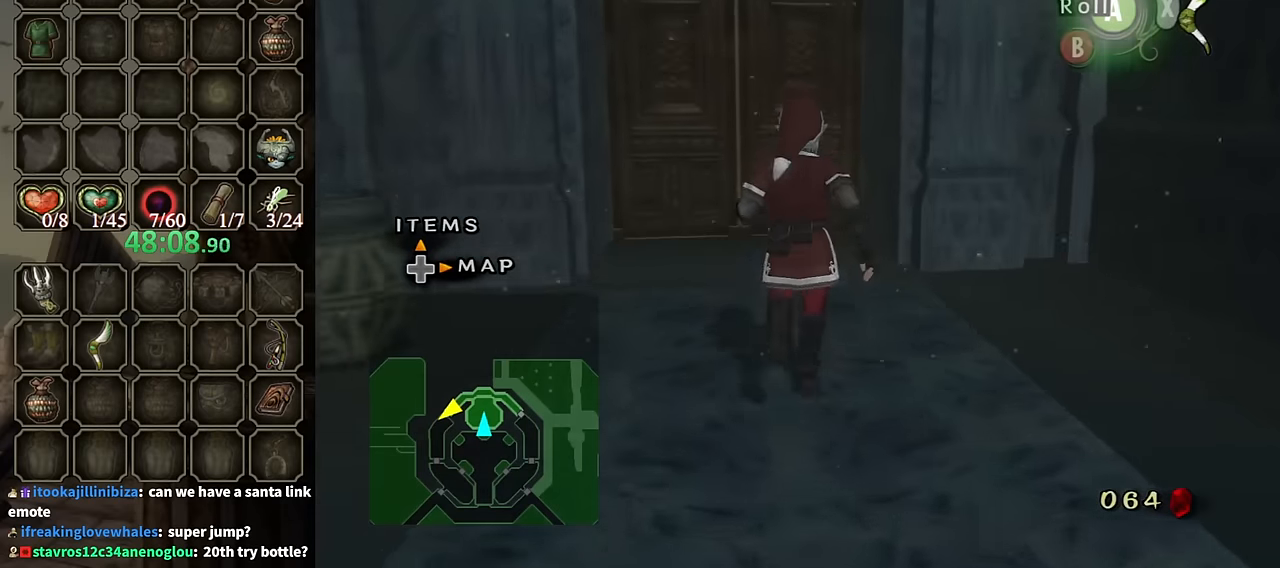
{"buttons": [], "left_stick": "up", "right_stick": "center", "events": []}
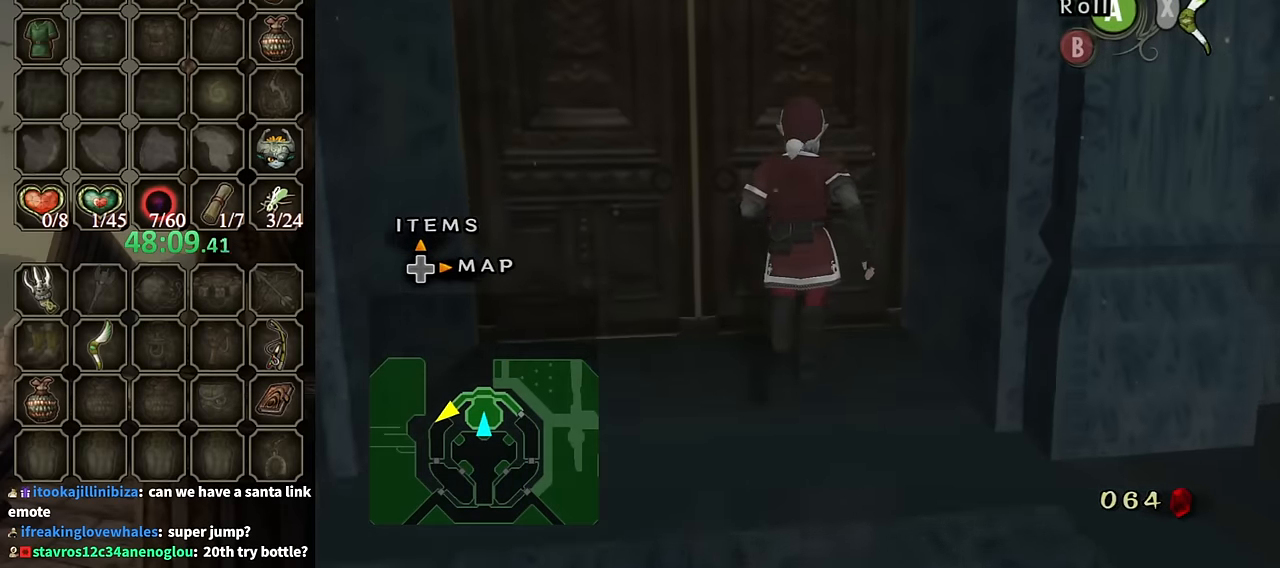
{"buttons": [], "left_stick": "center", "right_stick": "center", "events": [[167, "left_stick", "center"], [233, "A", "down"], [333, "A", "up"], [400, "A", "down"], [500, "A", "up"]]}
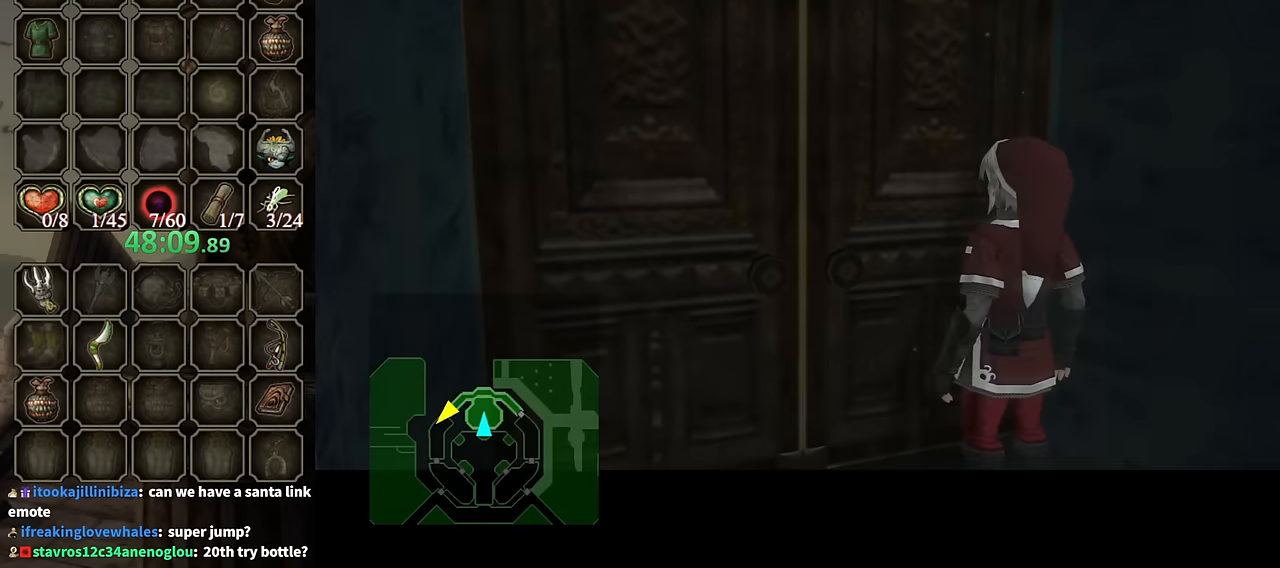
{"buttons": [], "left_stick": "center", "right_stick": "center", "events": []}
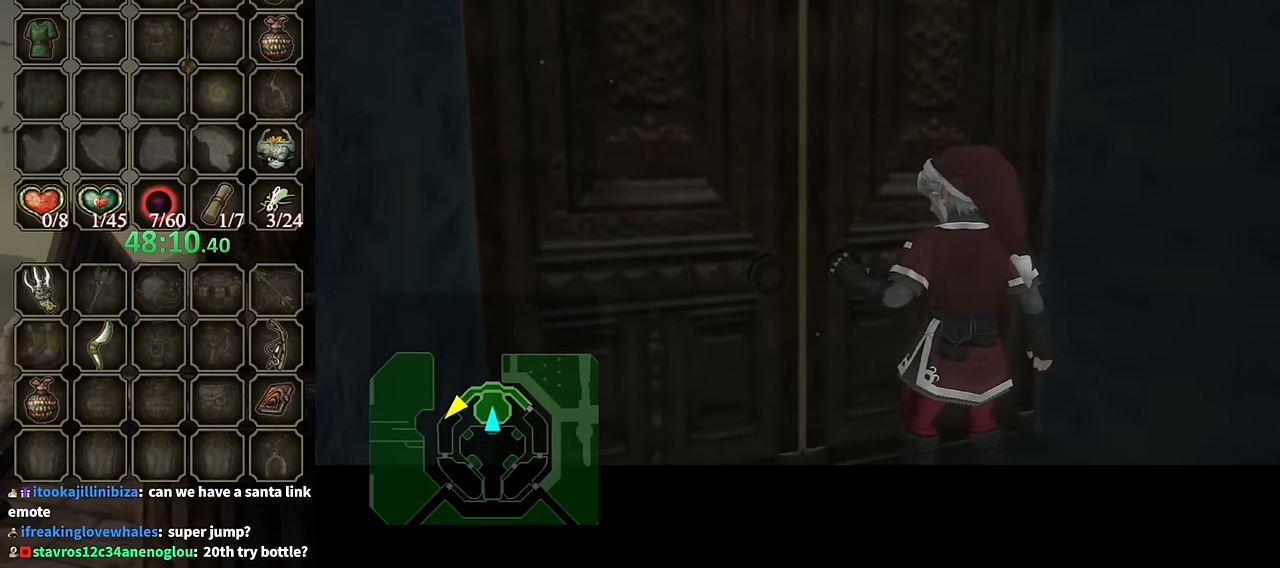
{"buttons": [], "left_stick": "center", "right_stick": "center", "events": []}
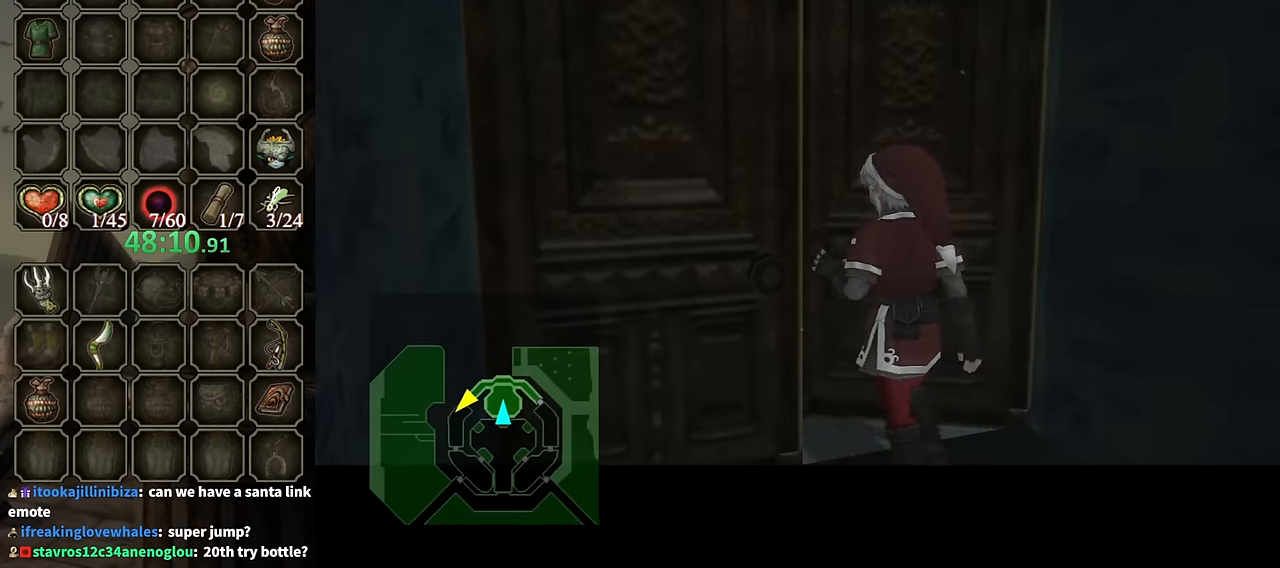
{"buttons": [], "left_stick": "center", "right_stick": "center", "events": []}
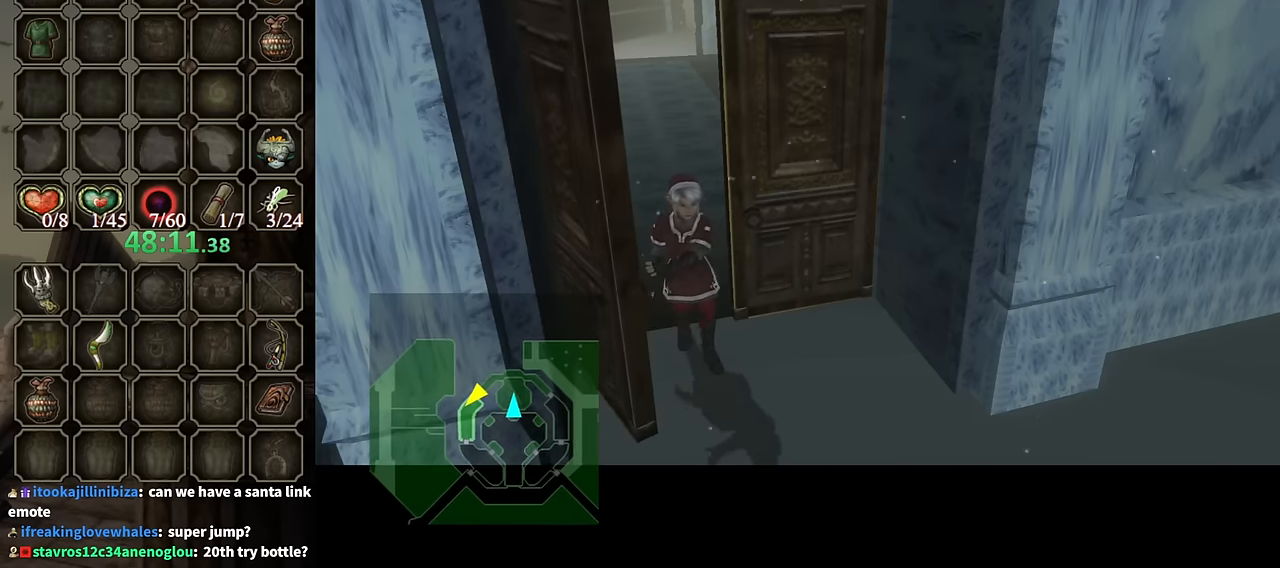
{"buttons": [], "left_stick": "center", "right_stick": "center", "events": []}
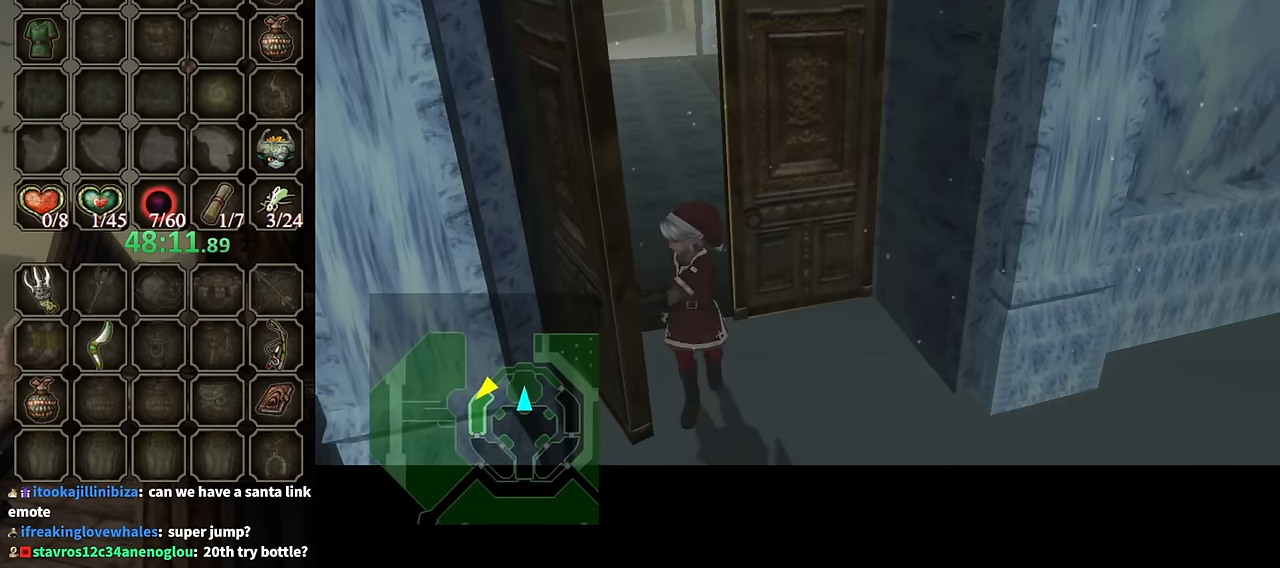
{"buttons": [], "left_stick": "center", "right_stick": "center", "events": []}
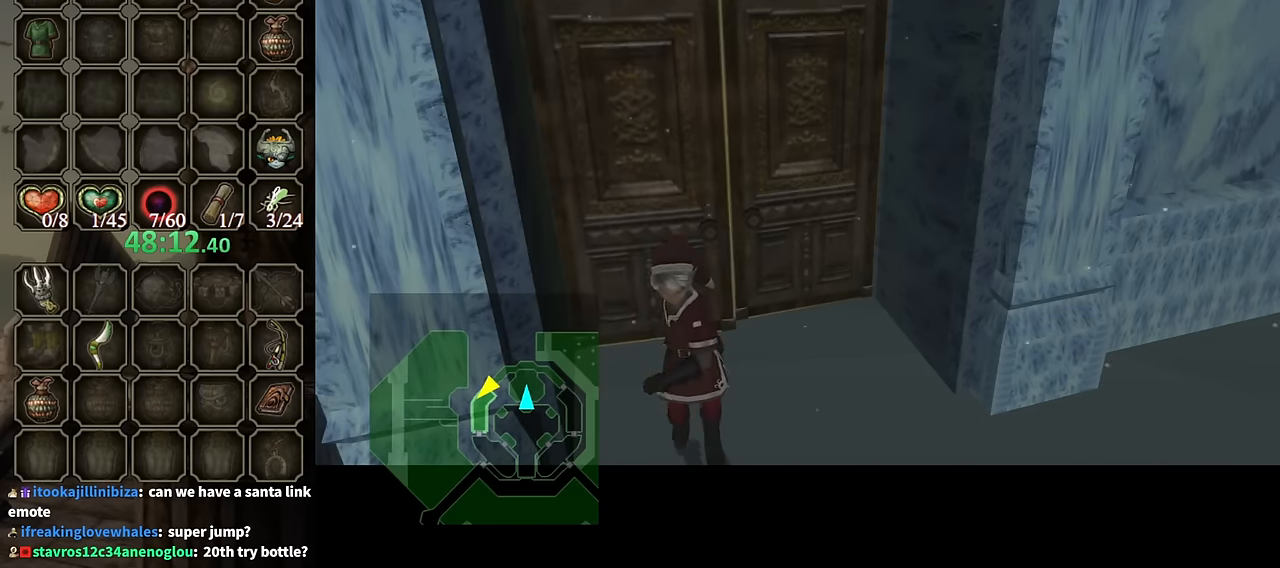
{"buttons": [], "left_stick": "center", "right_stick": "center", "events": []}
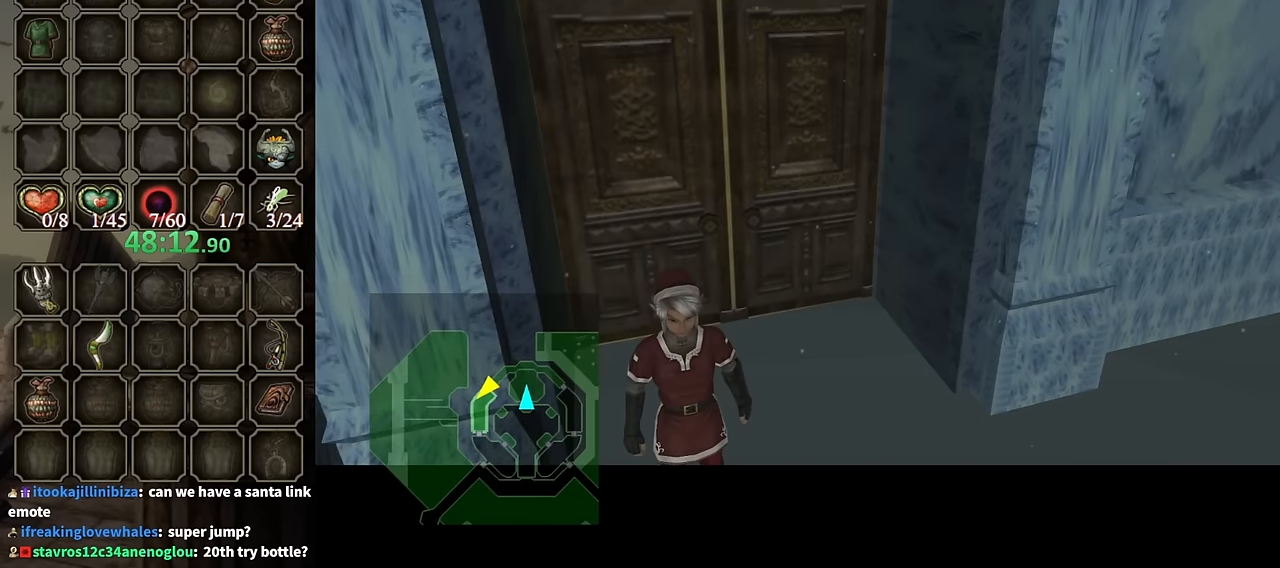
{"buttons": [], "left_stick": "up", "right_stick": "center", "events": [[433, "left_stick", "up"]]}